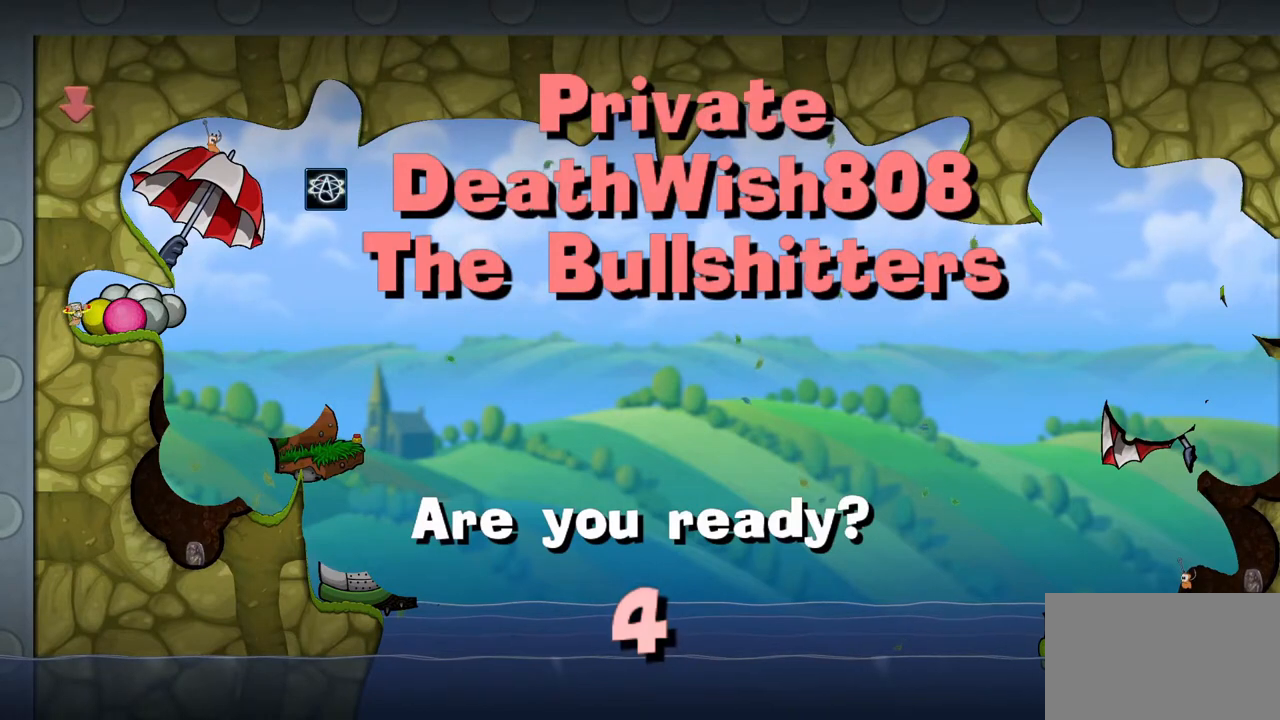
Gameplay with keyboard and mouse; each line is a JSON object with the keys and mouse buttons held at the frame after it. "events" lists presses ("down") and releases ("up") of "1", "2", "3", "4", "5", "a", "alt", "c", "caps_lock", "ctrl", "d", "e", "f", "g", "q", "r", "s", "shift", "space", "t", "tab", "v", "w", "x", "z", "mouse_left", "mouse_wheel" and "mouse_right" between this image and that frame as [ms after this image, input, new state], when the widget could be followed in between. "mouse_left", "mouse_wheel", "mouse_right" = the "left", "wheel", "right" buttons of the "mouse" list. No other keys are recorded. "wheel" means that the mouse wheel is clicked or scrolled. "mouse_move" is the direction in which the mouse moves at that frame (one of eight, or "still"), when it could be read.
{"keys": ["space"], "mouse": [], "mouse_move": "still", "events": [[450, "space", "down"]]}
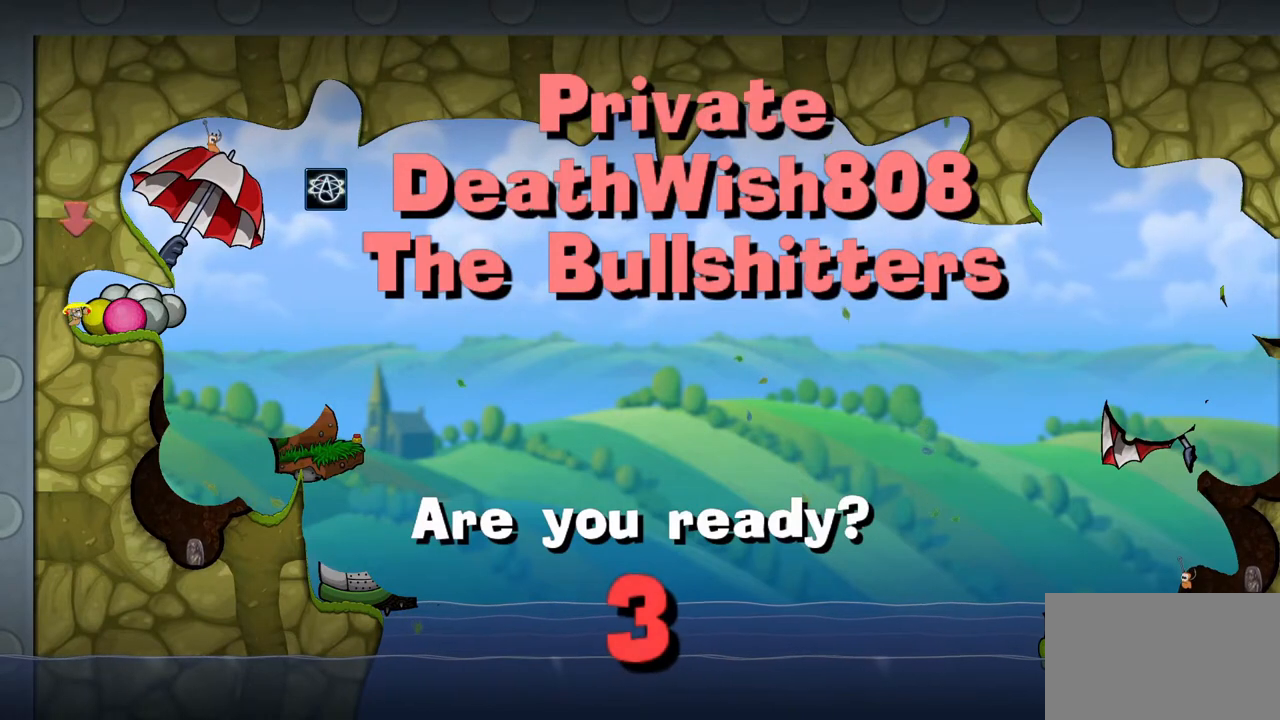
{"keys": [], "mouse": [], "mouse_move": "still", "events": [[83, "space", "up"]]}
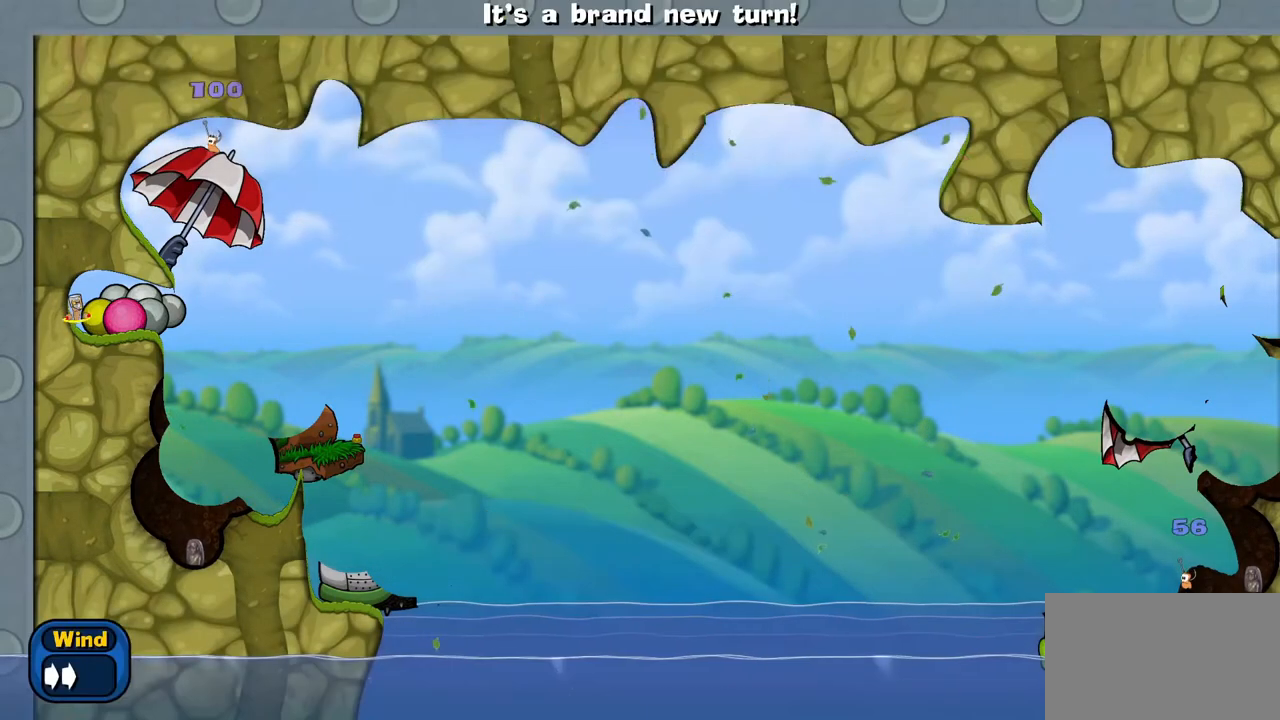
{"keys": [], "mouse": [], "mouse_move": "still", "events": []}
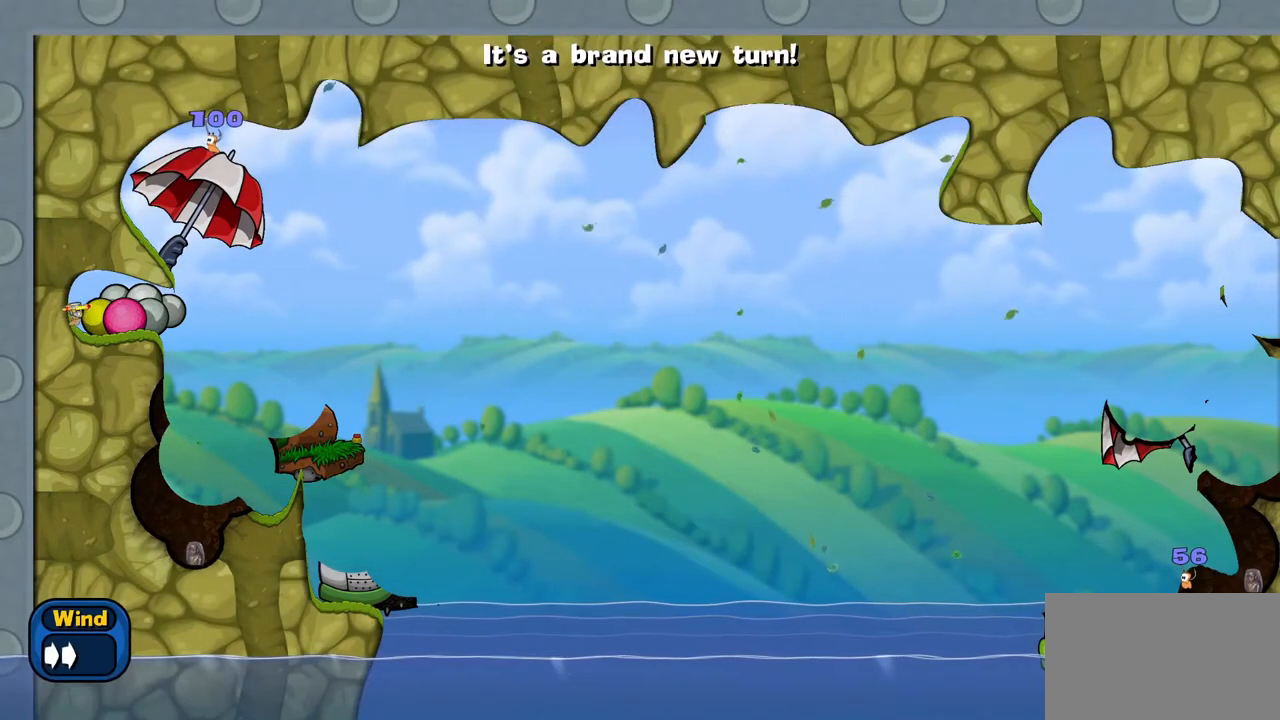
{"keys": [], "mouse": [], "mouse_move": "still", "events": [[33, "space", "down"], [167, "space", "up"]]}